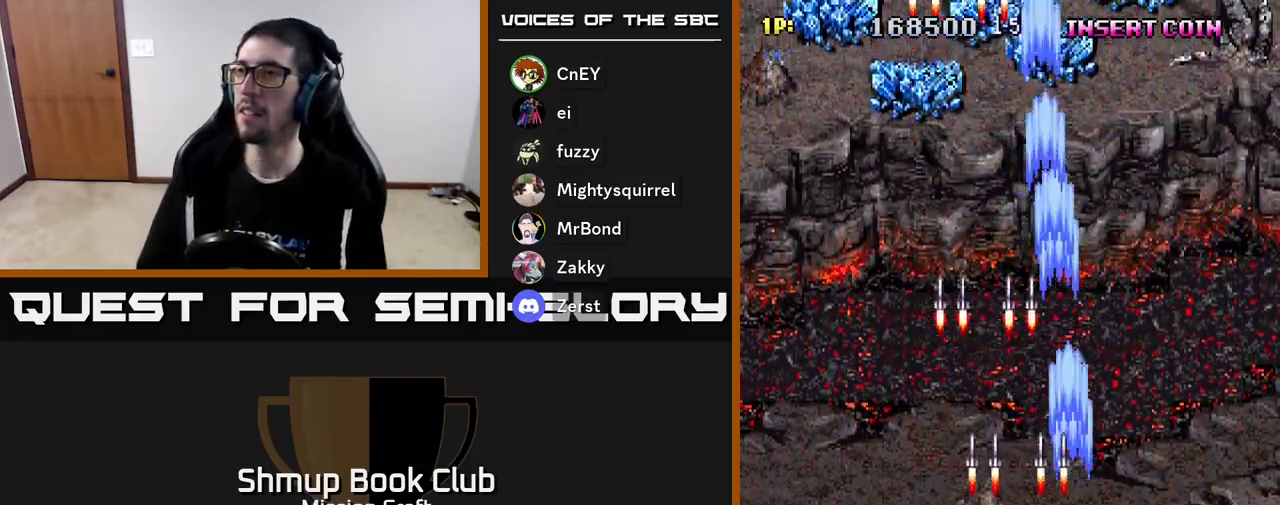
Gameplay with a controller (Xbox layout); each line is a JSON object with the inputs held at the frame after it. "events" lists button and stick changes between this image and that frame as [ms after this image, input, new state], when the widget could be followed in between. Not read: right_stick.
{"buttons": ["R2", "DPAD_UP", "DPAD_LEFT"], "left_stick": "center", "events": [[217, "DPAD_RIGHT", "up"], [283, "DPAD_LEFT", "down"], [500, "DPAD_UP", "down"]]}
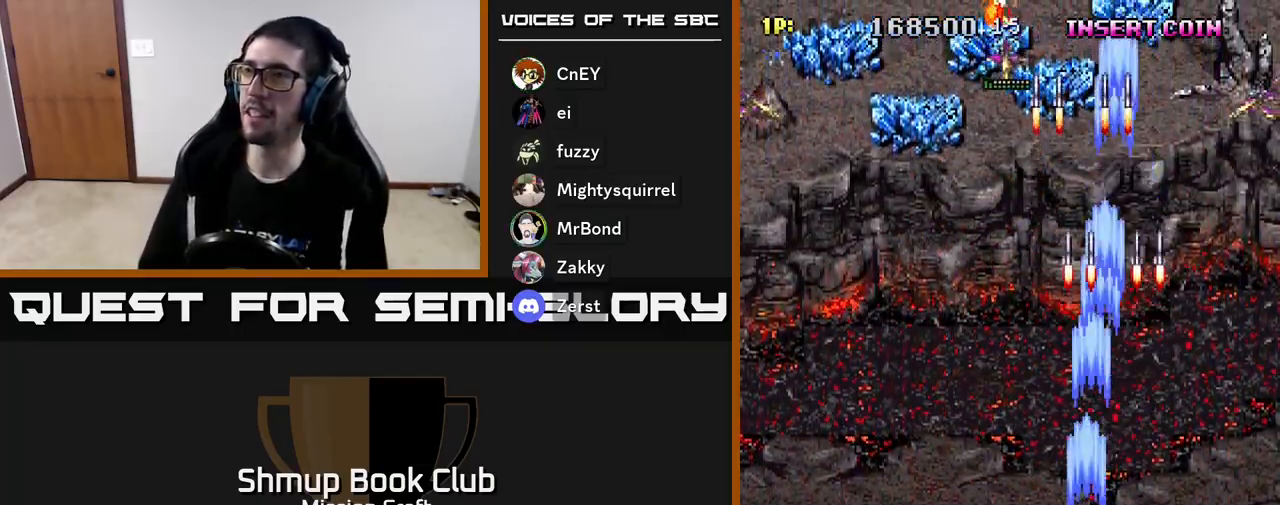
{"buttons": ["R2", "DPAD_DOWN"], "left_stick": "center", "events": [[183, "DPAD_UP", "up"], [350, "DPAD_DOWN", "down"], [383, "DPAD_LEFT", "up"]]}
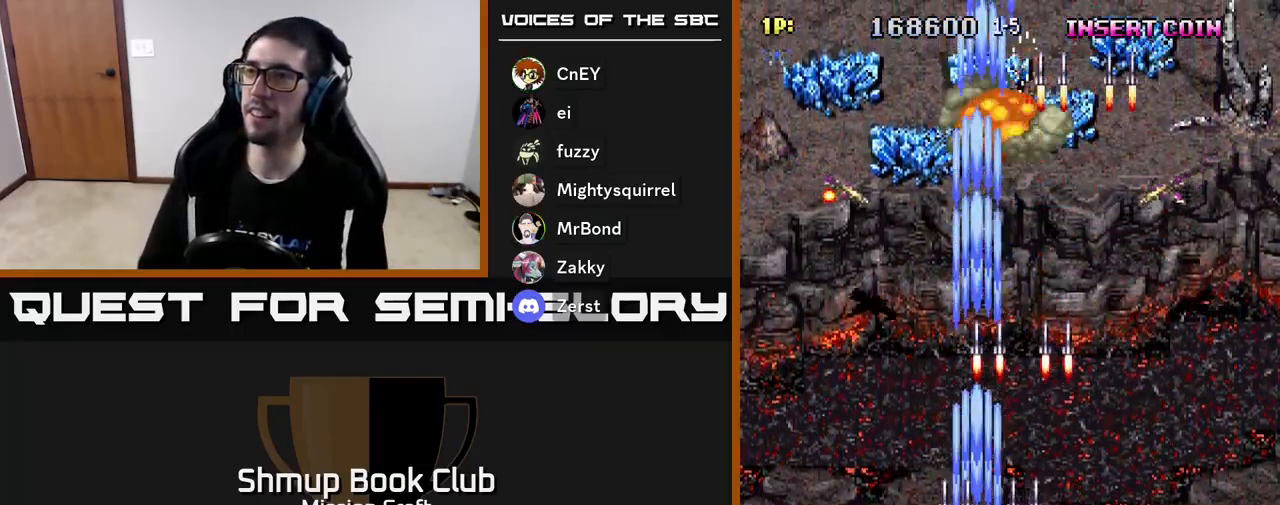
{"buttons": ["R2"], "left_stick": "center", "events": [[133, "DPAD_RIGHT", "down"], [367, "DPAD_DOWN", "up"], [500, "DPAD_RIGHT", "up"]]}
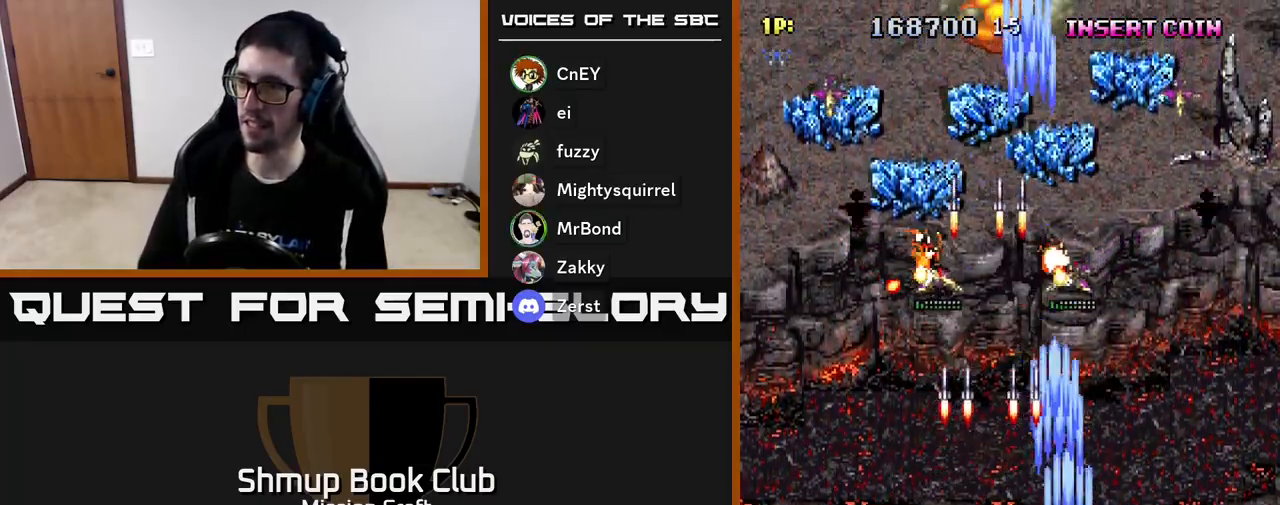
{"buttons": ["R2", "DPAD_LEFT"], "left_stick": "center", "events": [[17, "DPAD_UP", "down"], [50, "DPAD_LEFT", "down"], [117, "DPAD_UP", "up"]]}
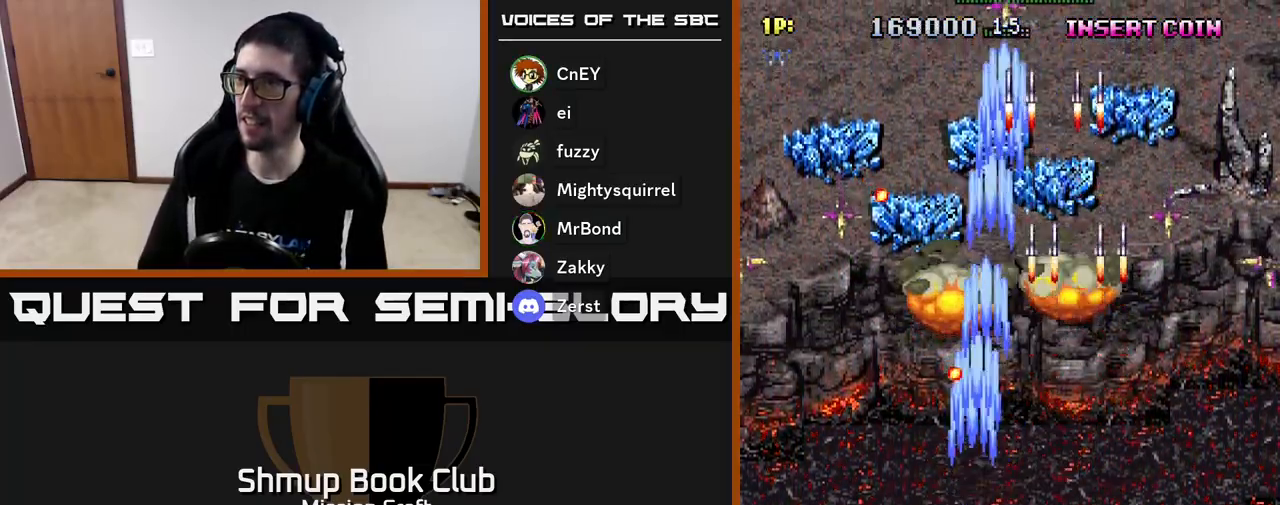
{"buttons": ["R2", "DPAD_DOWN", "DPAD_RIGHT"], "left_stick": "center", "events": [[283, "DPAD_DOWN", "down"], [283, "DPAD_LEFT", "up"], [300, "DPAD_RIGHT", "down"], [333, "DPAD_DOWN", "up"], [483, "DPAD_DOWN", "down"]]}
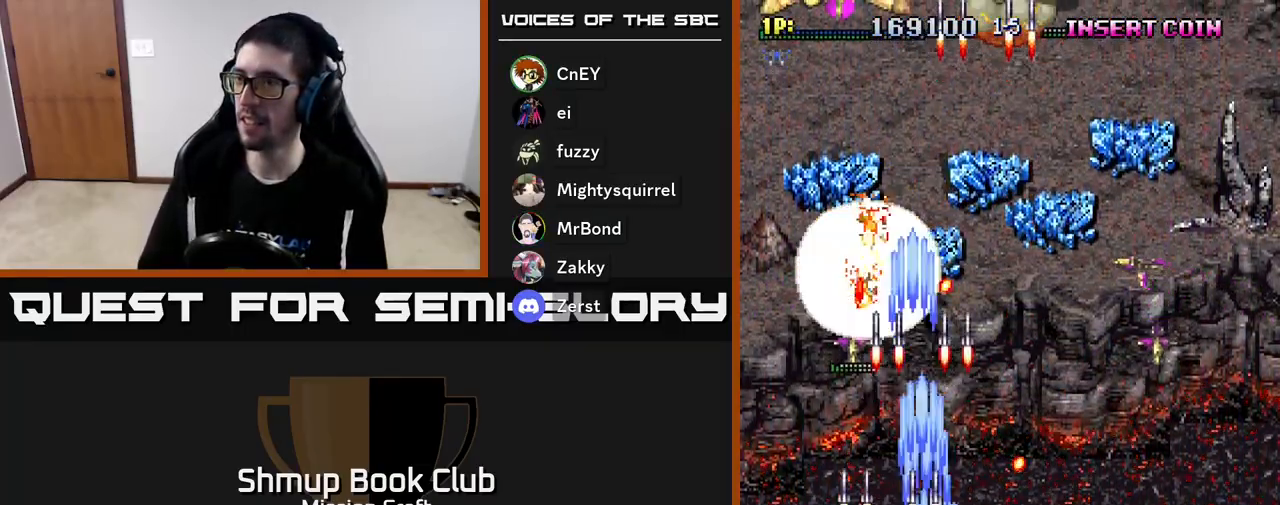
{"buttons": ["R2", "DPAD_RIGHT"], "left_stick": "center", "events": [[133, "DPAD_DOWN", "up"]]}
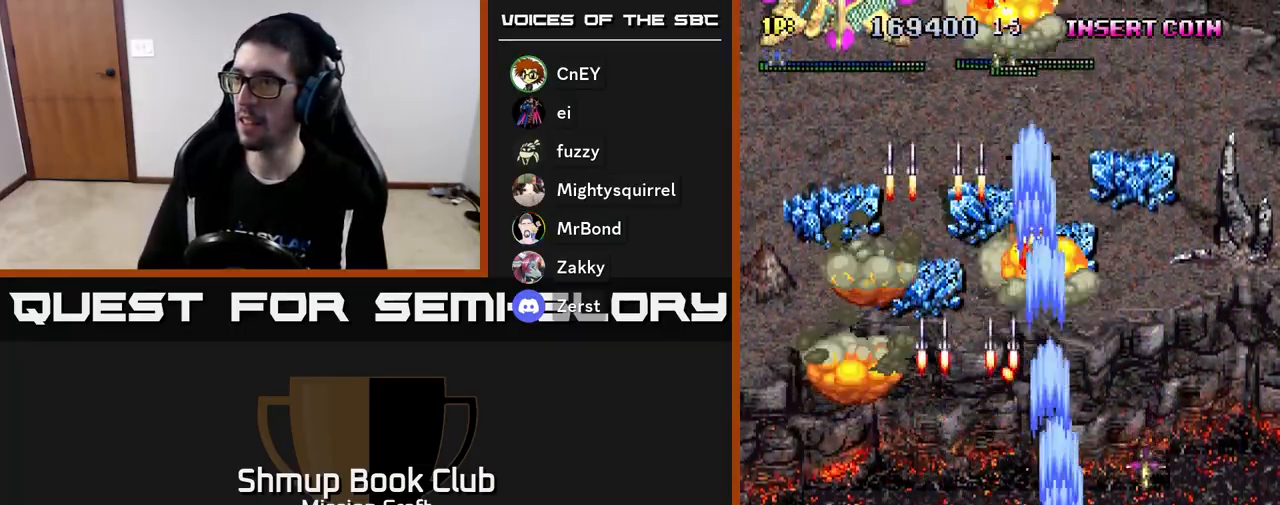
{"buttons": ["R2", "DPAD_LEFT"], "left_stick": "center", "events": [[17, "DPAD_DOWN", "down"], [117, "DPAD_RIGHT", "up"], [233, "DPAD_LEFT", "down"], [267, "DPAD_DOWN", "up"]]}
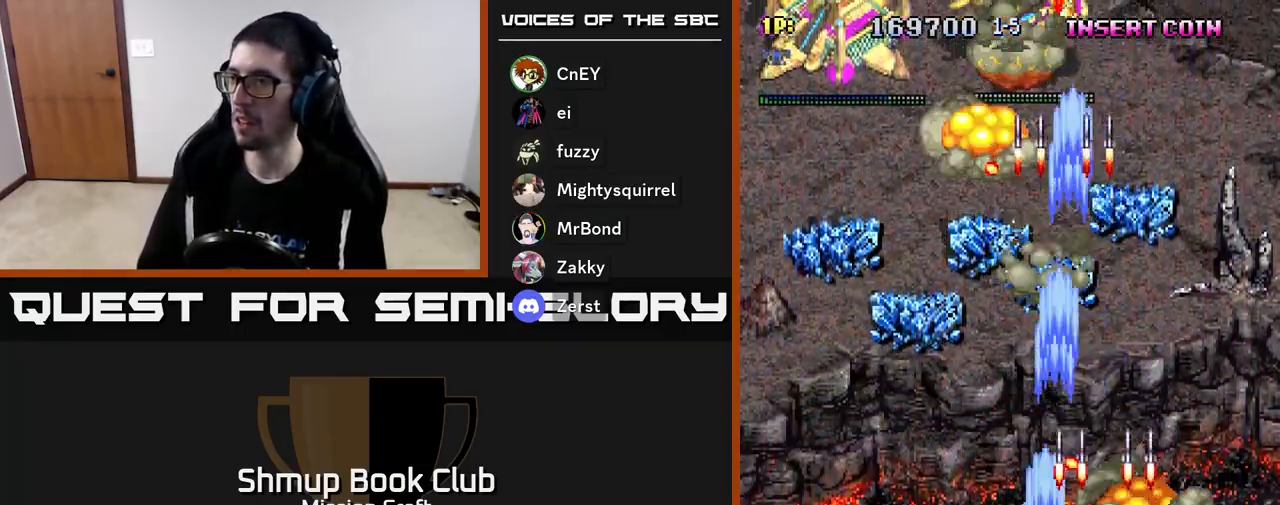
{"buttons": ["R2", "DPAD_UP", "DPAD_LEFT"], "left_stick": "center", "events": [[100, "DPAD_UP", "down"]]}
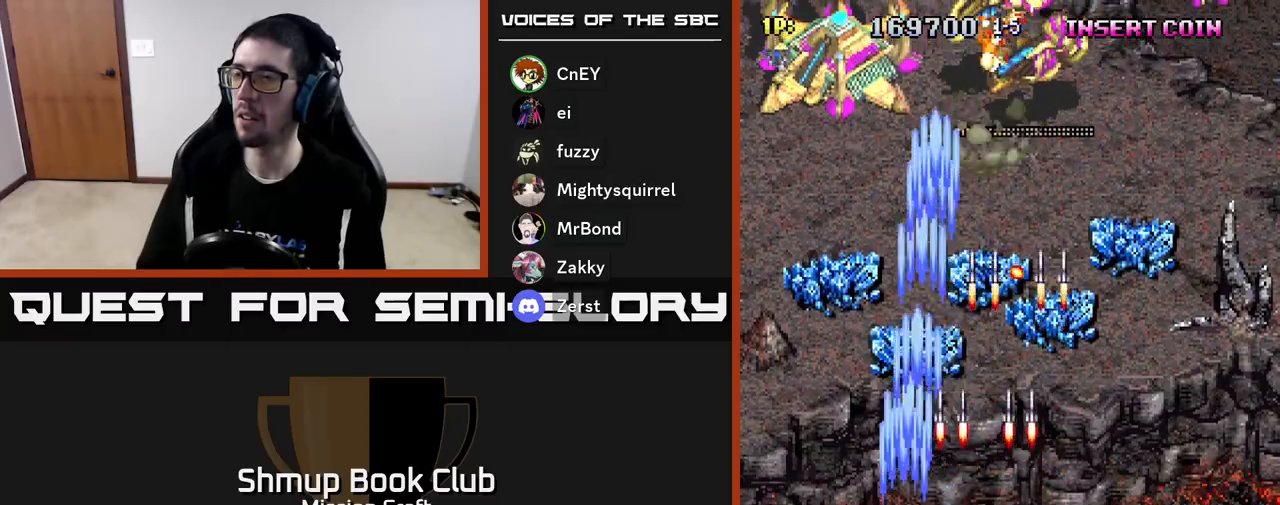
{"buttons": ["R2", "DPAD_UP"], "left_stick": "center", "events": [[267, "DPAD_LEFT", "up"]]}
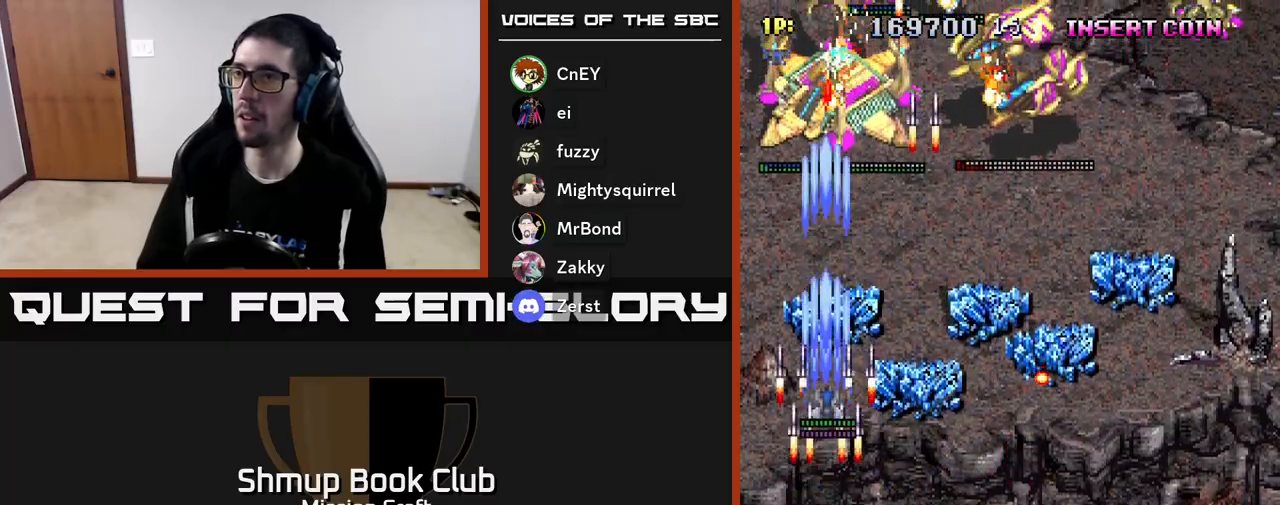
{"buttons": ["R2", "DPAD_DOWN"], "left_stick": "center", "events": [[333, "DPAD_RIGHT", "down"], [400, "DPAD_UP", "up"], [483, "DPAD_DOWN", "down"], [500, "DPAD_RIGHT", "up"]]}
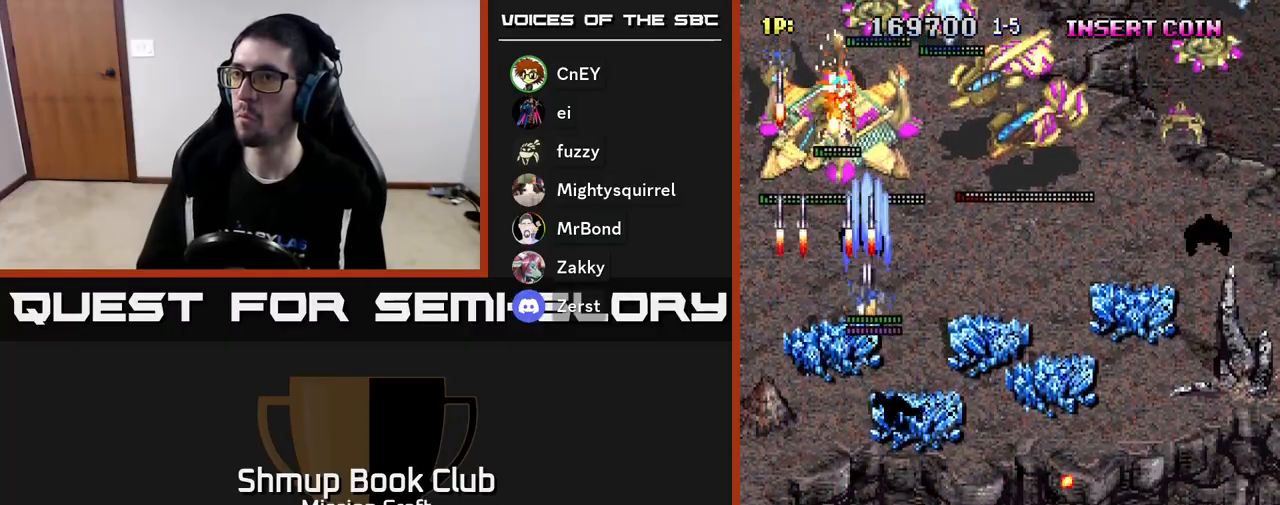
{"buttons": ["R2", "DPAD_DOWN", "DPAD_RIGHT"], "left_stick": "center", "events": [[133, "DPAD_RIGHT", "down"]]}
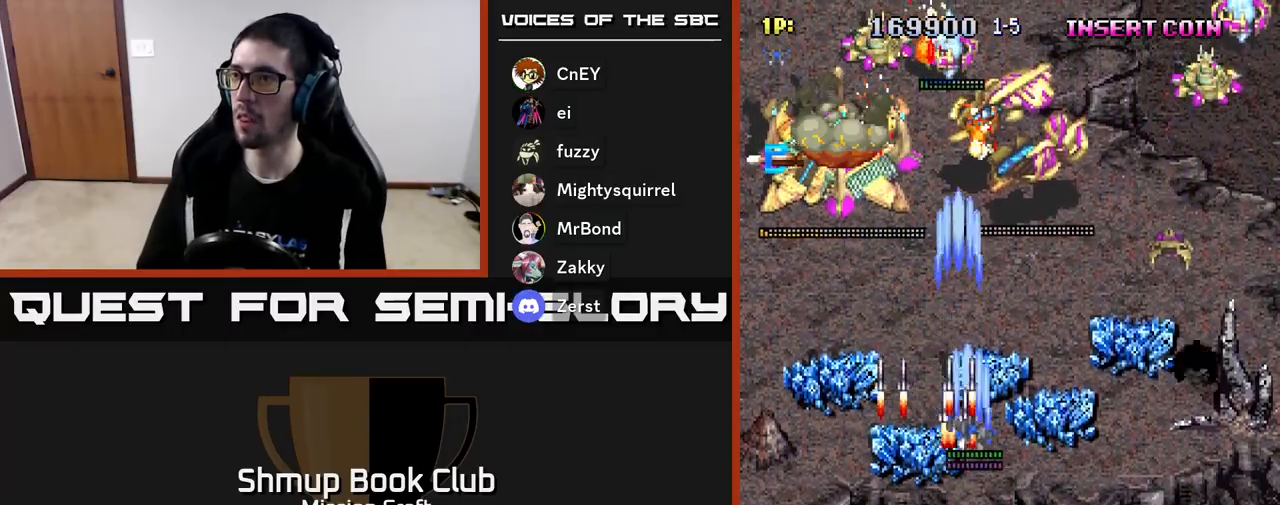
{"buttons": ["R2", "DPAD_DOWN", "DPAD_RIGHT"], "left_stick": "center", "events": [[17, "DPAD_DOWN", "up"], [367, "DPAD_DOWN", "down"]]}
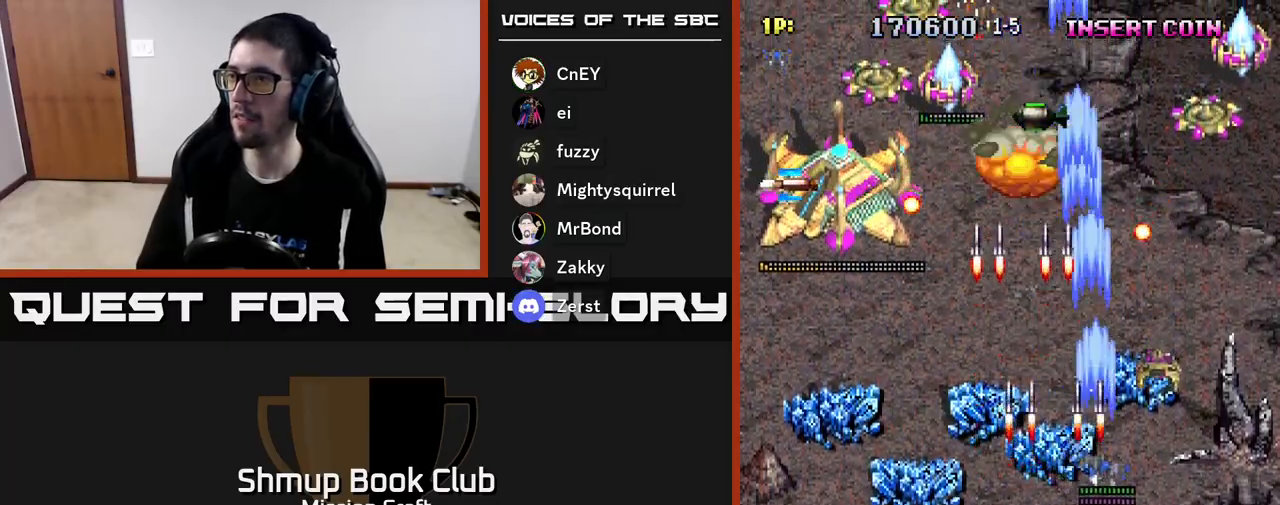
{"buttons": ["R2", "DPAD_UP"], "left_stick": "center", "events": [[17, "DPAD_DOWN", "up"], [267, "DPAD_RIGHT", "up"], [267, "DPAD_UP", "down"], [367, "DPAD_LEFT", "down"], [450, "DPAD_LEFT", "up"]]}
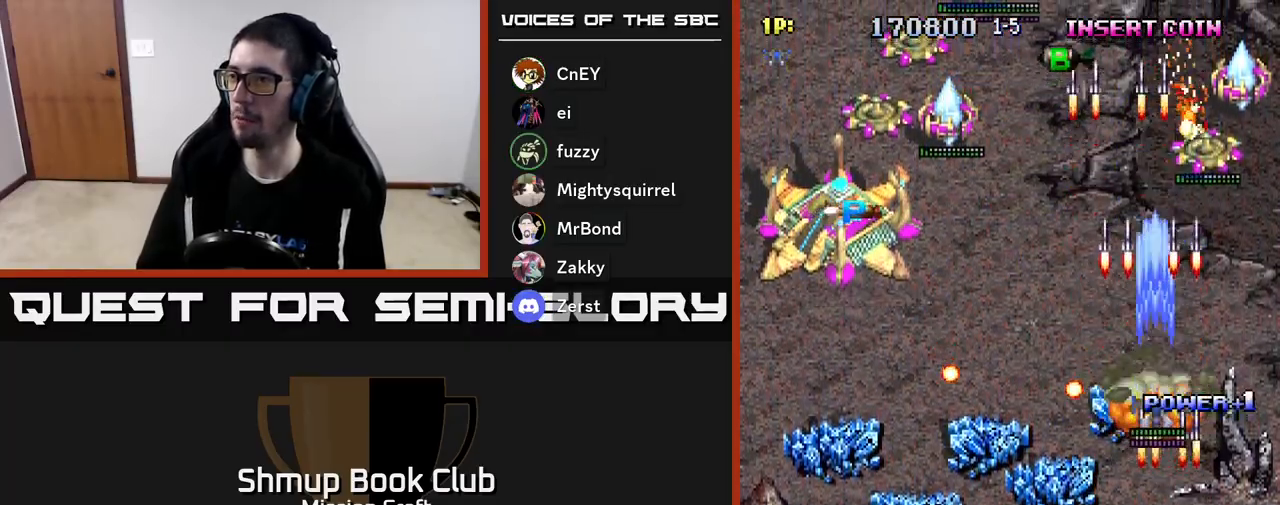
{"buttons": ["R2", "DPAD_DOWN"], "left_stick": "center", "events": [[17, "DPAD_RIGHT", "down"], [167, "DPAD_UP", "up"], [233, "DPAD_DOWN", "down"], [233, "DPAD_RIGHT", "up"]]}
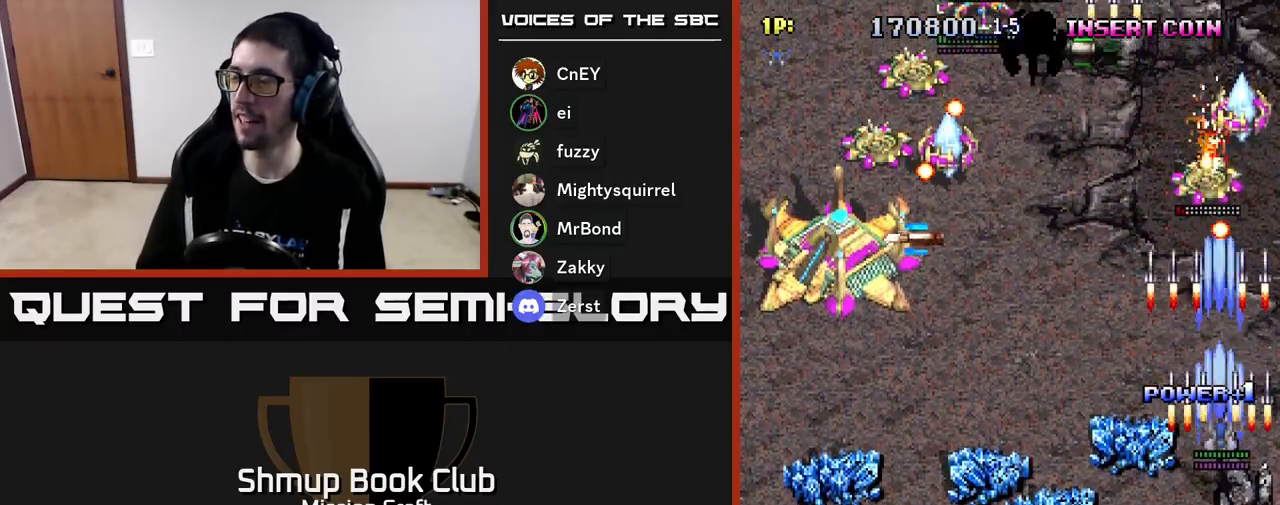
{"buttons": ["R2", "DPAD_LEFT"], "left_stick": "center", "events": [[83, "DPAD_LEFT", "down"], [133, "DPAD_DOWN", "up"]]}
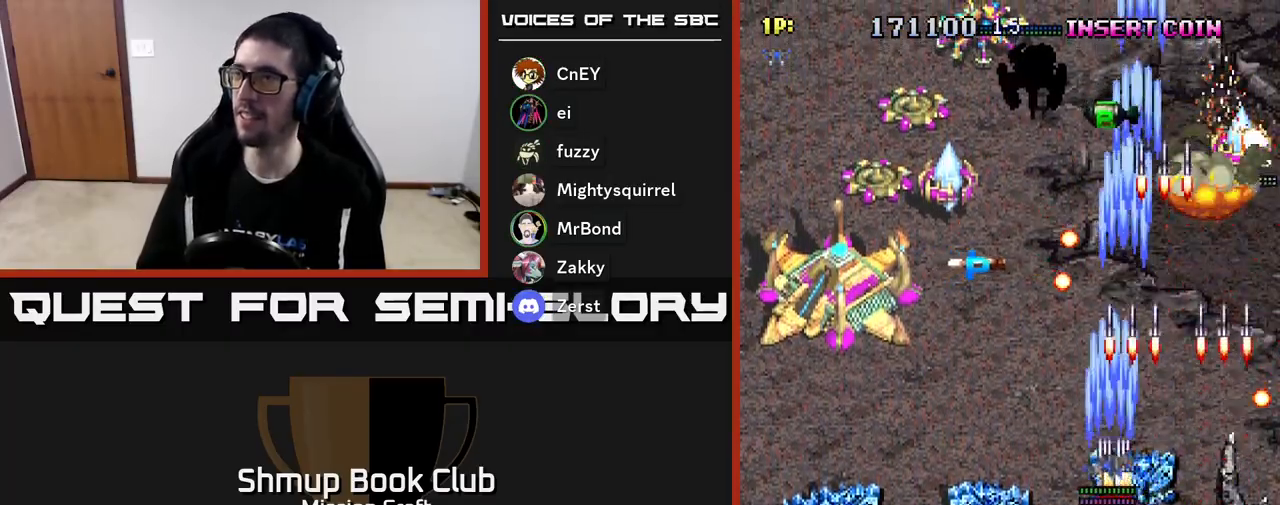
{"buttons": ["R2", "DPAD_LEFT"], "left_stick": "center", "events": []}
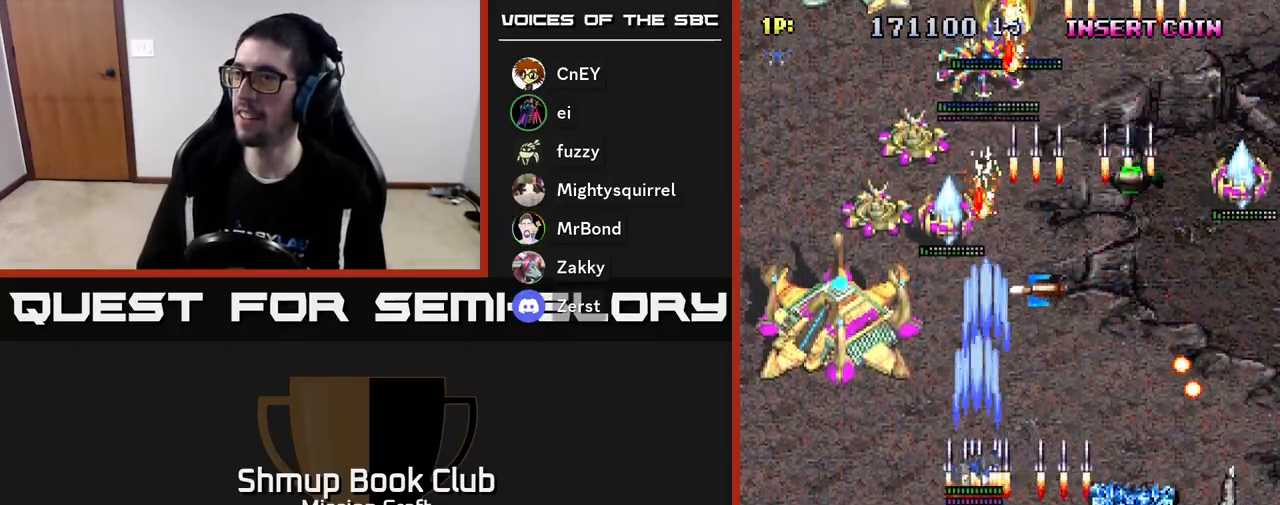
{"buttons": ["R2", "DPAD_DOWN"], "left_stick": "center", "events": [[267, "DPAD_UP", "down"], [367, "DPAD_LEFT", "up"], [417, "DPAD_UP", "up"], [450, "DPAD_DOWN", "down"]]}
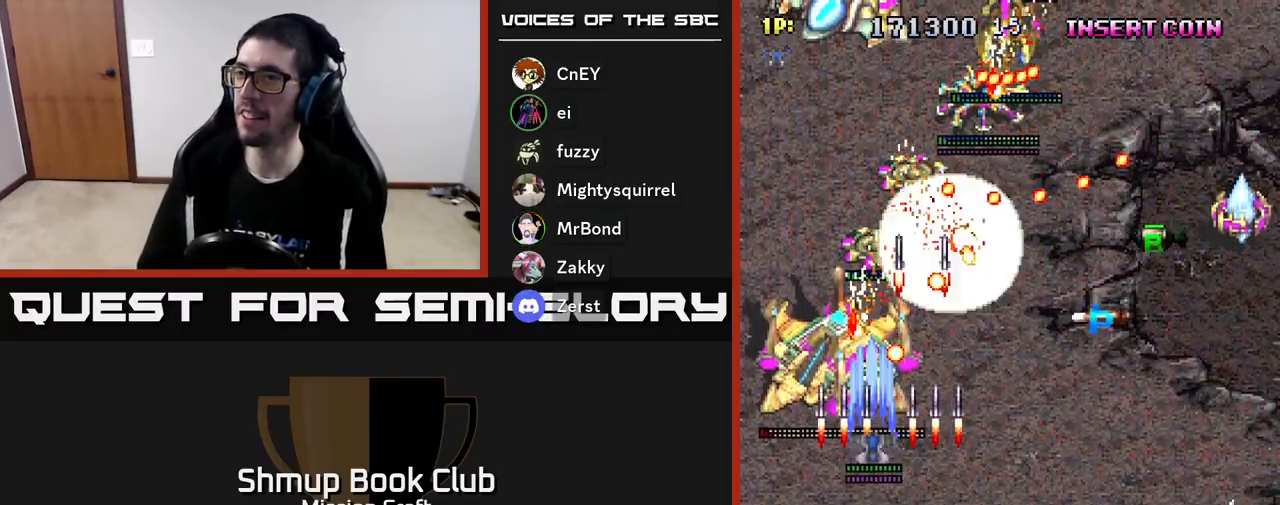
{"buttons": ["R2", "DPAD_DOWN", "DPAD_RIGHT"], "left_stick": "center", "events": [[167, "DPAD_LEFT", "down"], [217, "DPAD_DOWN", "up"], [267, "DPAD_UP", "down"], [350, "DPAD_LEFT", "up"], [350, "DPAD_UP", "up"], [383, "DPAD_DOWN", "down"], [400, "DPAD_RIGHT", "down"]]}
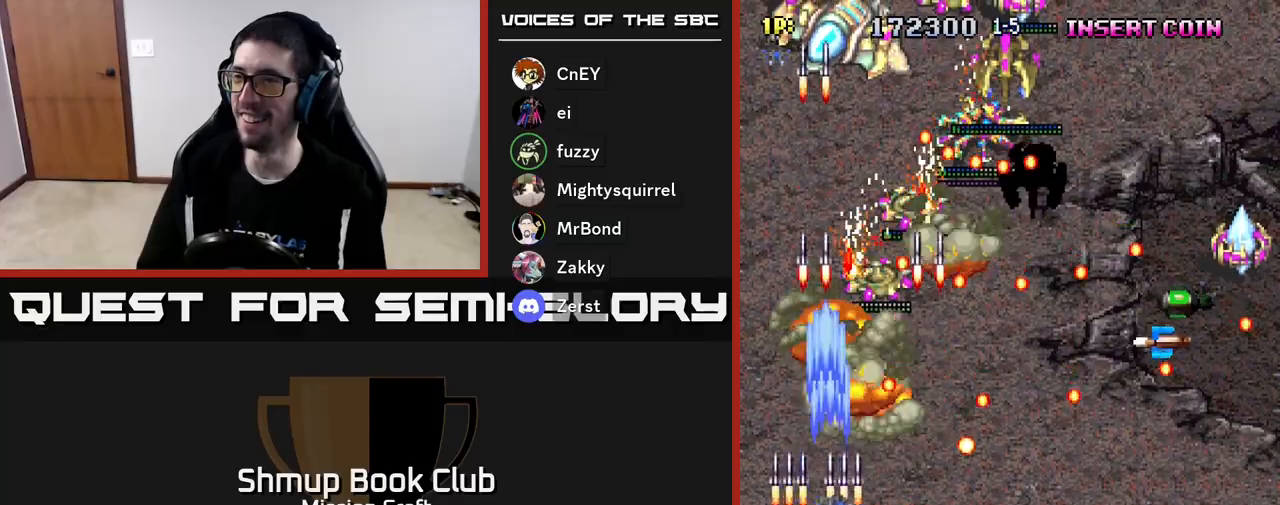
{"buttons": ["R2", "DPAD_DOWN", "DPAD_RIGHT"], "left_stick": "center", "events": [[133, "DPAD_DOWN", "up"], [233, "DPAD_RIGHT", "up"], [417, "DPAD_DOWN", "down"], [433, "DPAD_RIGHT", "down"]]}
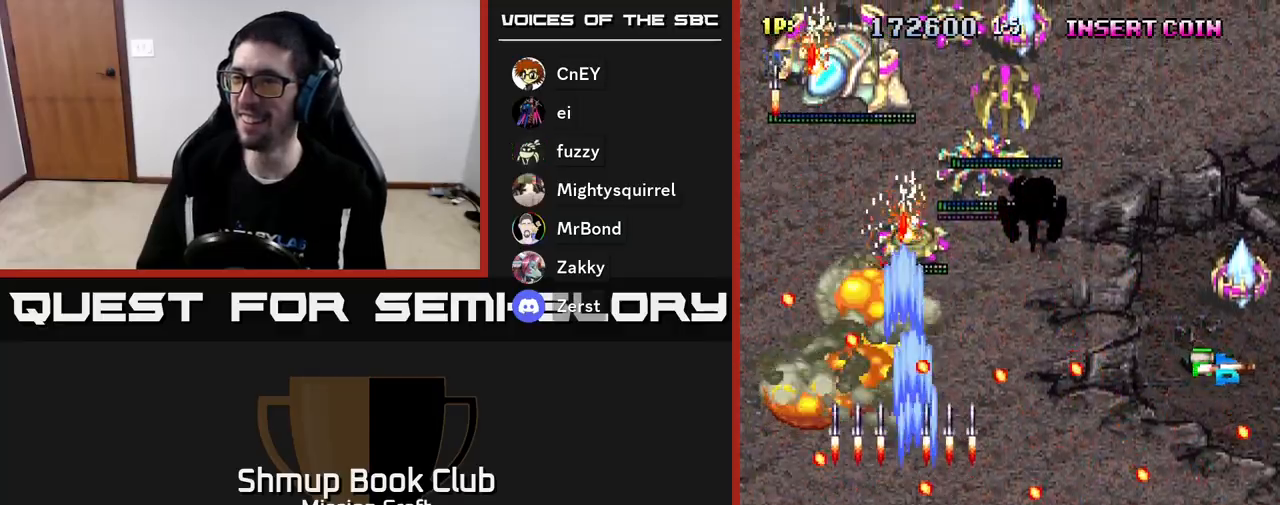
{"buttons": ["R2", "DPAD_UP", "DPAD_LEFT"], "left_stick": "center", "events": [[50, "DPAD_DOWN", "up"], [233, "DPAD_RIGHT", "up"], [317, "DPAD_LEFT", "down"], [433, "DPAD_UP", "down"]]}
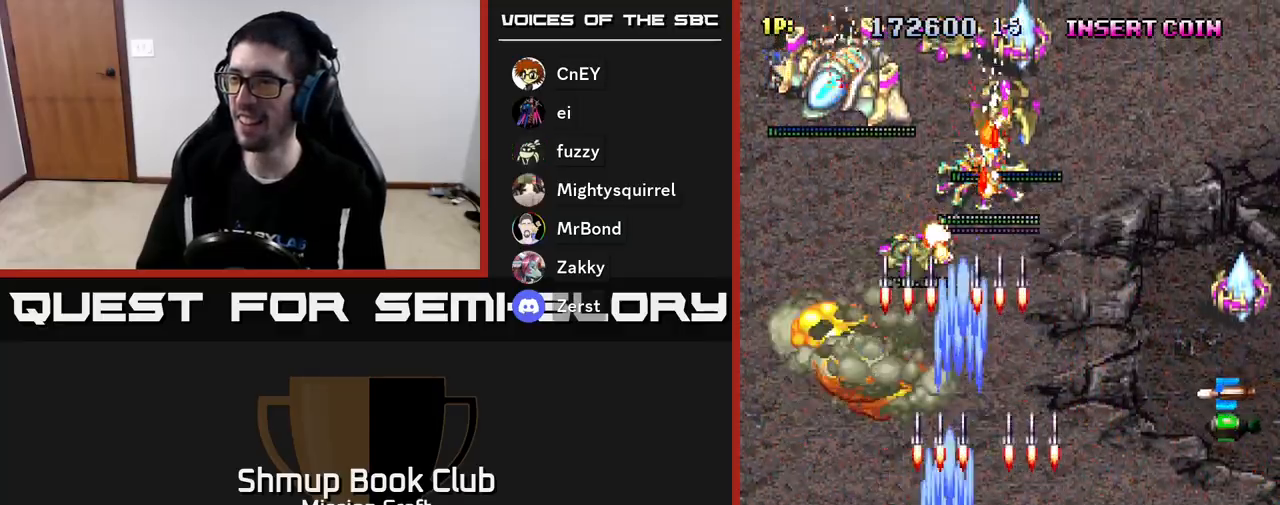
{"buttons": ["R2", "DPAD_RIGHT"], "left_stick": "center", "events": [[67, "DPAD_LEFT", "up"], [133, "DPAD_RIGHT", "down"], [217, "DPAD_UP", "up"]]}
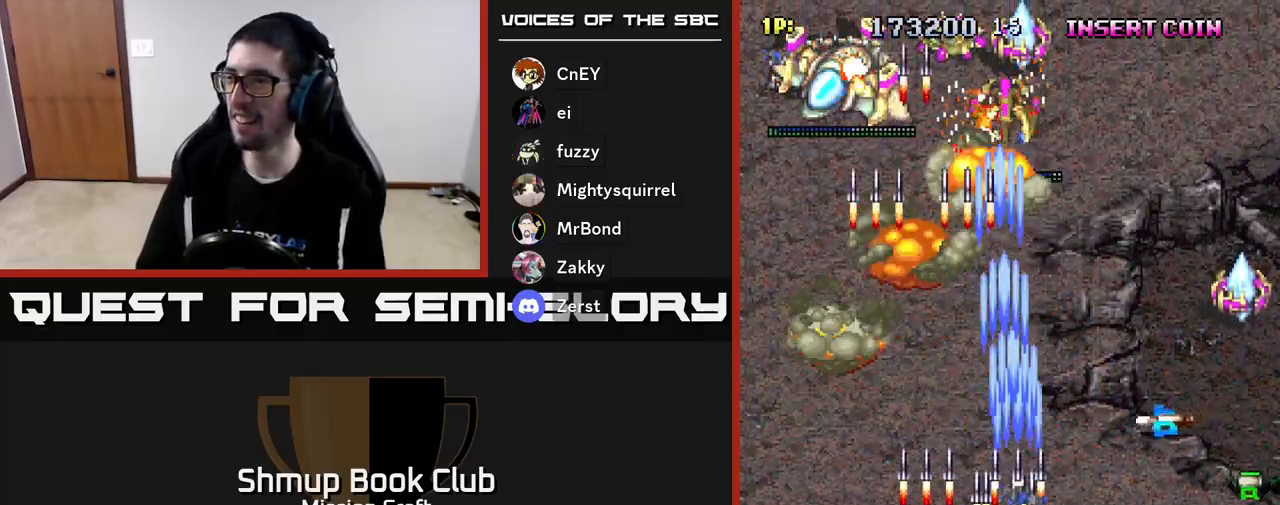
{"buttons": ["R2", "DPAD_DOWN", "DPAD_RIGHT"], "left_stick": "center", "events": [[83, "DPAD_UP", "down"], [117, "DPAD_RIGHT", "up"], [167, "DPAD_RIGHT", "down"], [300, "DPAD_UP", "up"], [367, "DPAD_DOWN", "down"]]}
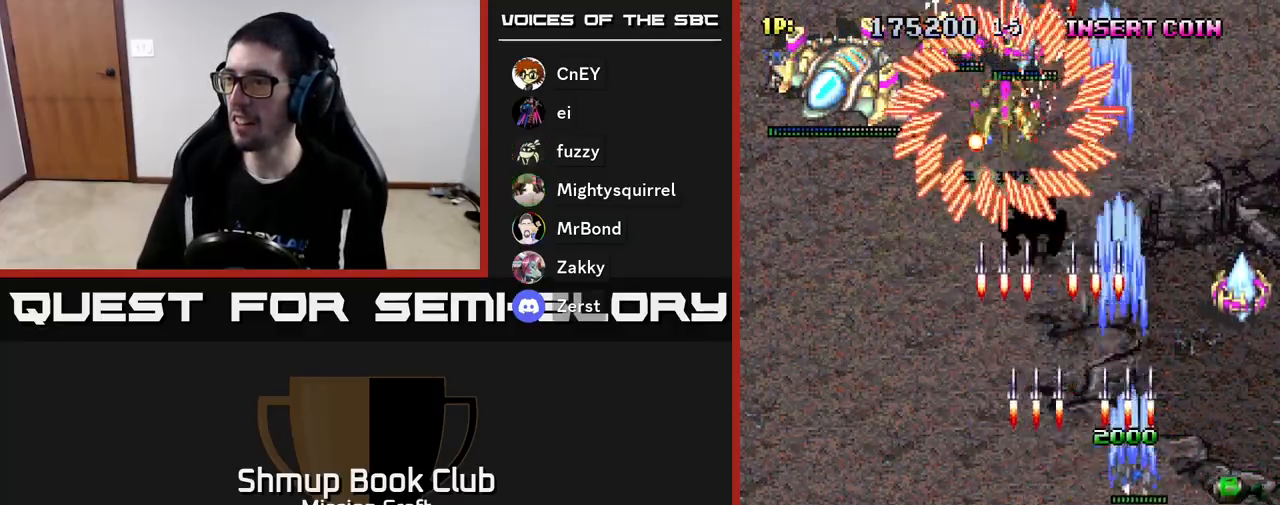
{"buttons": ["R2", "DPAD_DOWN"], "left_stick": "center", "events": [[117, "DPAD_DOWN", "up"], [200, "DPAD_UP", "down"], [383, "DPAD_UP", "up"], [417, "DPAD_DOWN", "down"], [450, "DPAD_RIGHT", "up"]]}
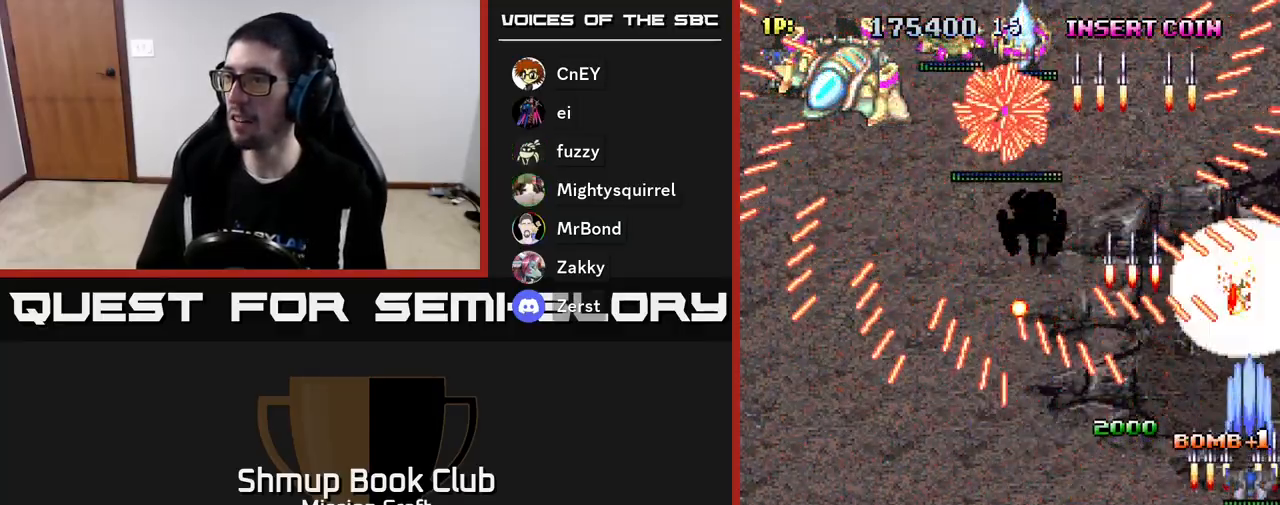
{"buttons": ["R2", "DPAD_DOWN", "DPAD_LEFT"], "left_stick": "center", "events": [[33, "DPAD_LEFT", "down"]]}
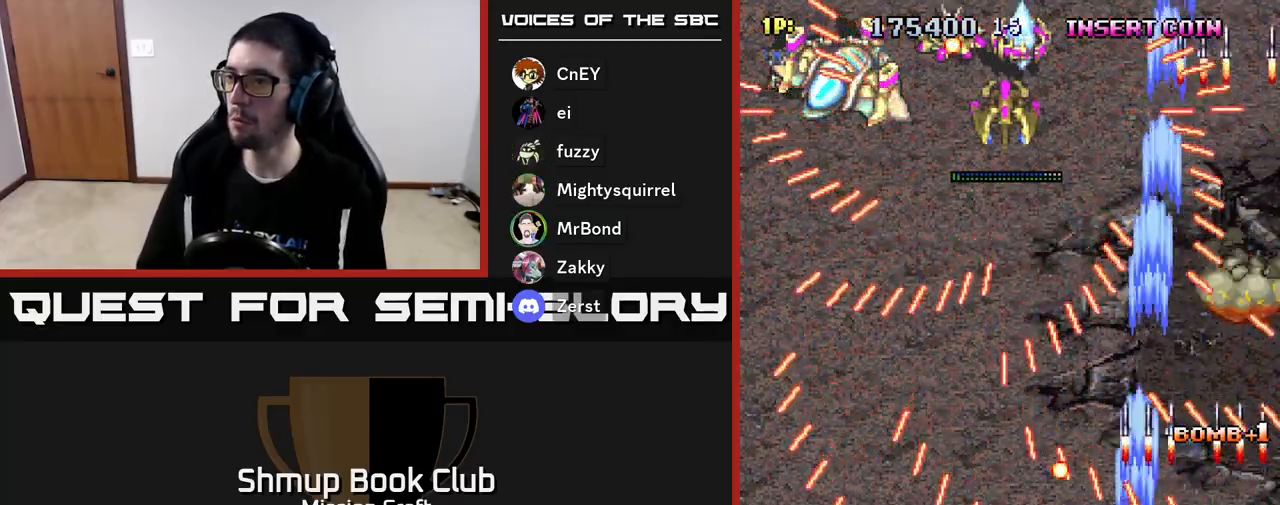
{"buttons": ["R2", "DPAD_LEFT"], "left_stick": "center", "events": [[117, "DPAD_DOWN", "up"], [217, "DPAD_UP", "down"], [417, "DPAD_UP", "up"]]}
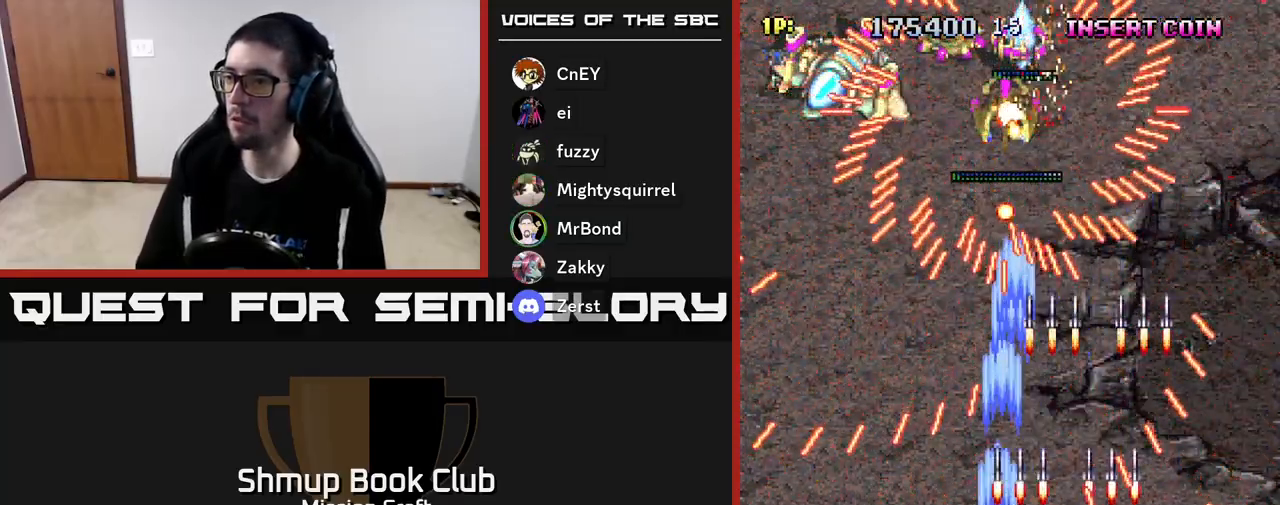
{"buttons": ["R2", "DPAD_RIGHT"], "left_stick": "center", "events": [[17, "DPAD_DOWN", "down"], [167, "DPAD_DOWN", "up"], [217, "DPAD_UP", "down"], [233, "DPAD_LEFT", "up"], [267, "DPAD_RIGHT", "down"], [267, "DPAD_UP", "up"]]}
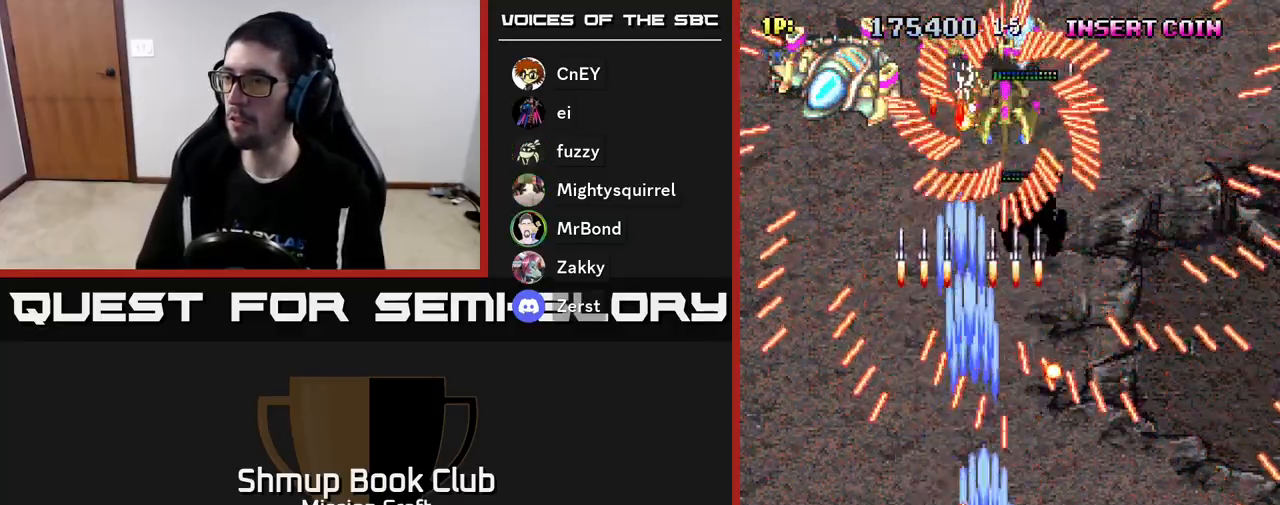
{"buttons": ["R2"], "left_stick": "center", "events": [[300, "DPAD_RIGHT", "up"]]}
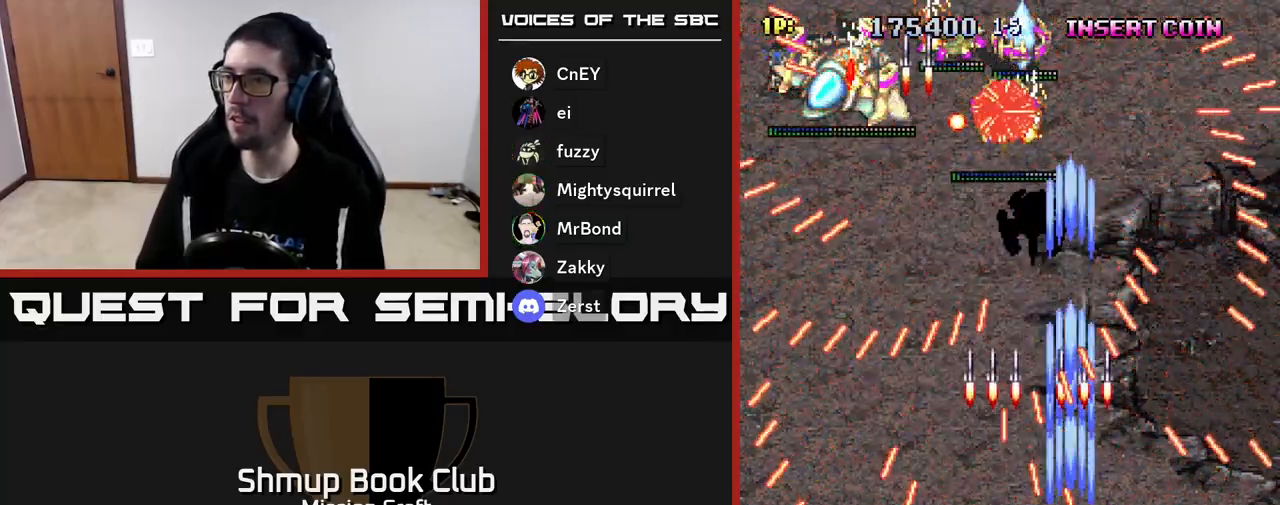
{"buttons": ["R2", "DPAD_LEFT"], "left_stick": "center", "events": [[17, "DPAD_LEFT", "down"], [83, "DPAD_UP", "down"], [200, "DPAD_UP", "up"]]}